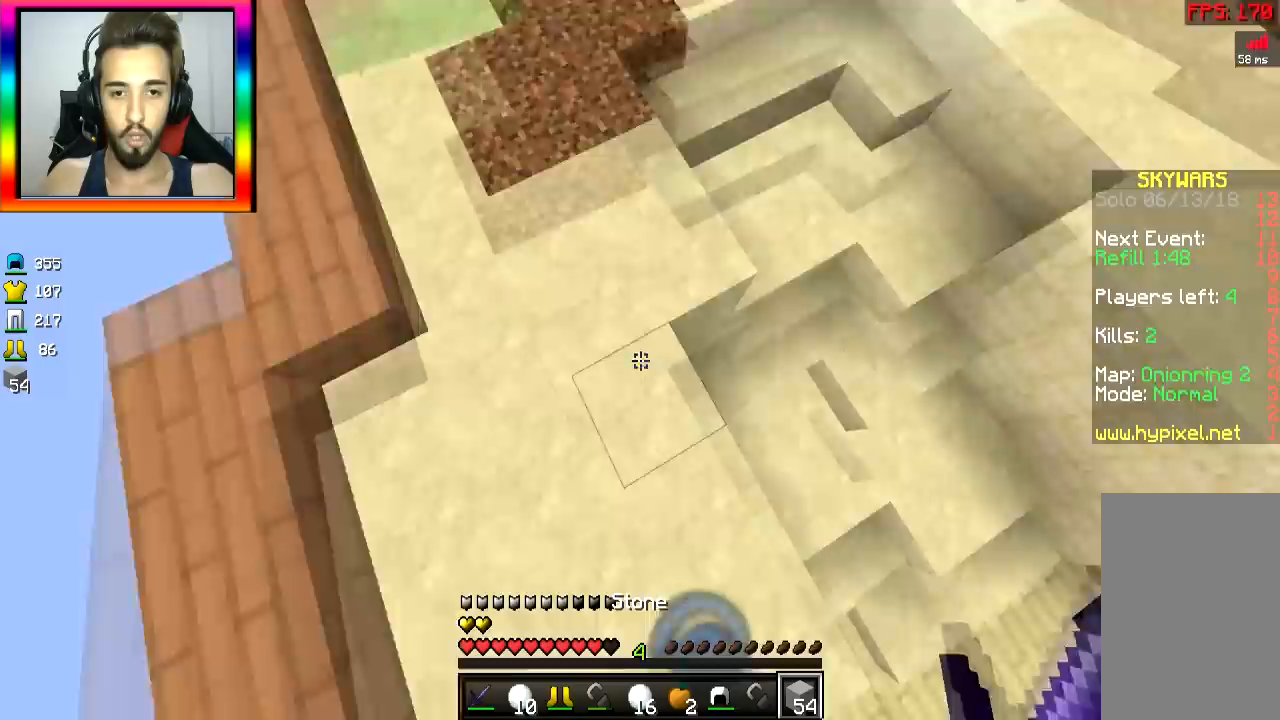
Gameplay with keyboard and mouse; each line is a JSON object with the keys and mouse buttons held at the frame after it. "events" lists presses ("down") and releases ("up") of "a", "d", "s", "space", "w", "mouse_left" and "mouse_right" between this image and that frame as [ms after this image, input, new state], when the widget could be followed in between. "mouse_left", "mouse_right" = the "left", "right" buttons of the "mouse" list. No other keys are recorded. Fast repeated clicks can show as one long hold. Mouse movement is not recorded.
{"keys": ["space", "w"], "mouse": [], "events": [[34, "mouse_right", "down"], [84, "mouse_right", "up"], [434, "mouse_right", "down"], [484, "mouse_right", "up"]]}
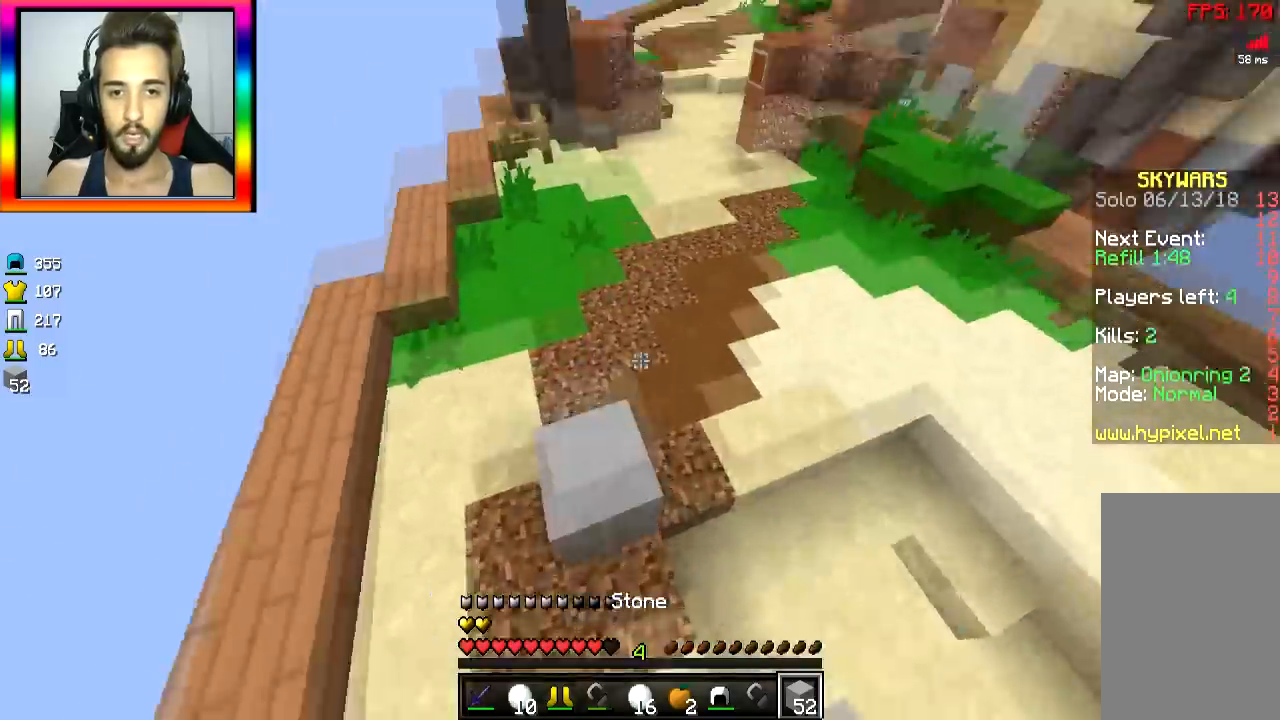
{"keys": ["space", "w"], "mouse": [], "events": [[83, "mouse_left", "down"], [183, "mouse_left", "up"]]}
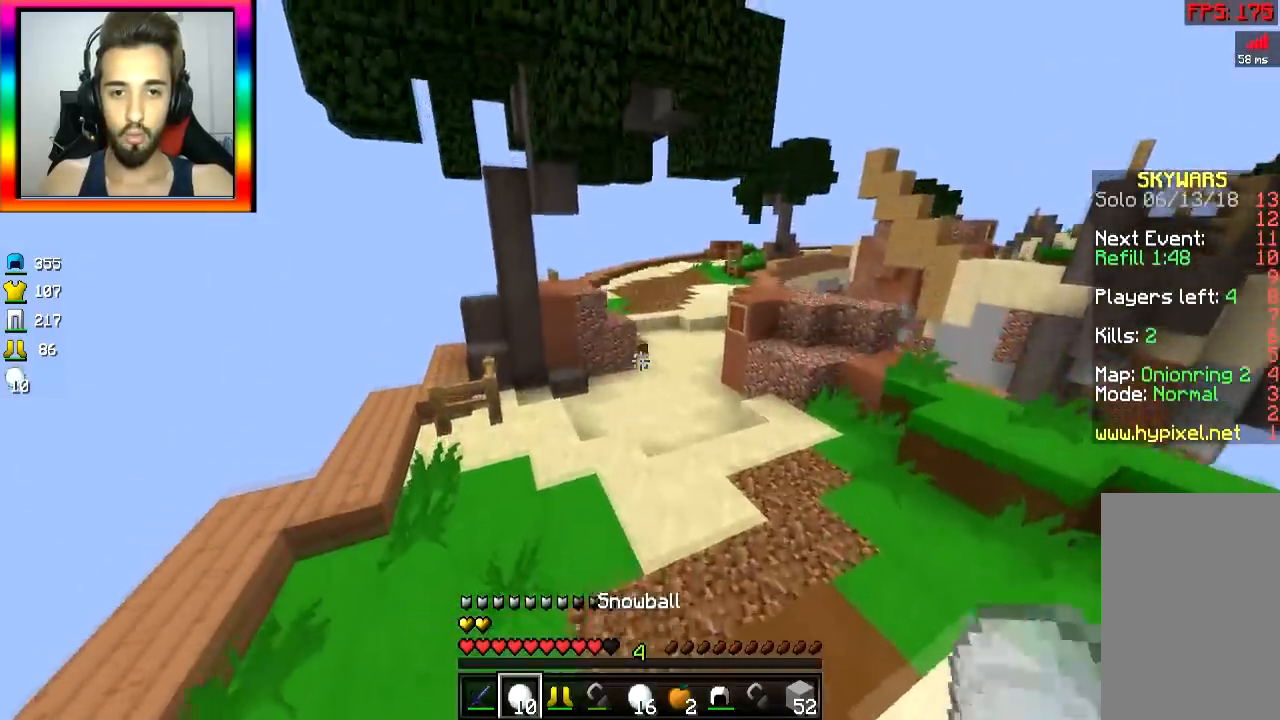
{"keys": ["space", "w"], "mouse": ["left"], "events": [[384, "mouse_left", "down"], [434, "mouse_left", "up"], [484, "mouse_left", "down"]]}
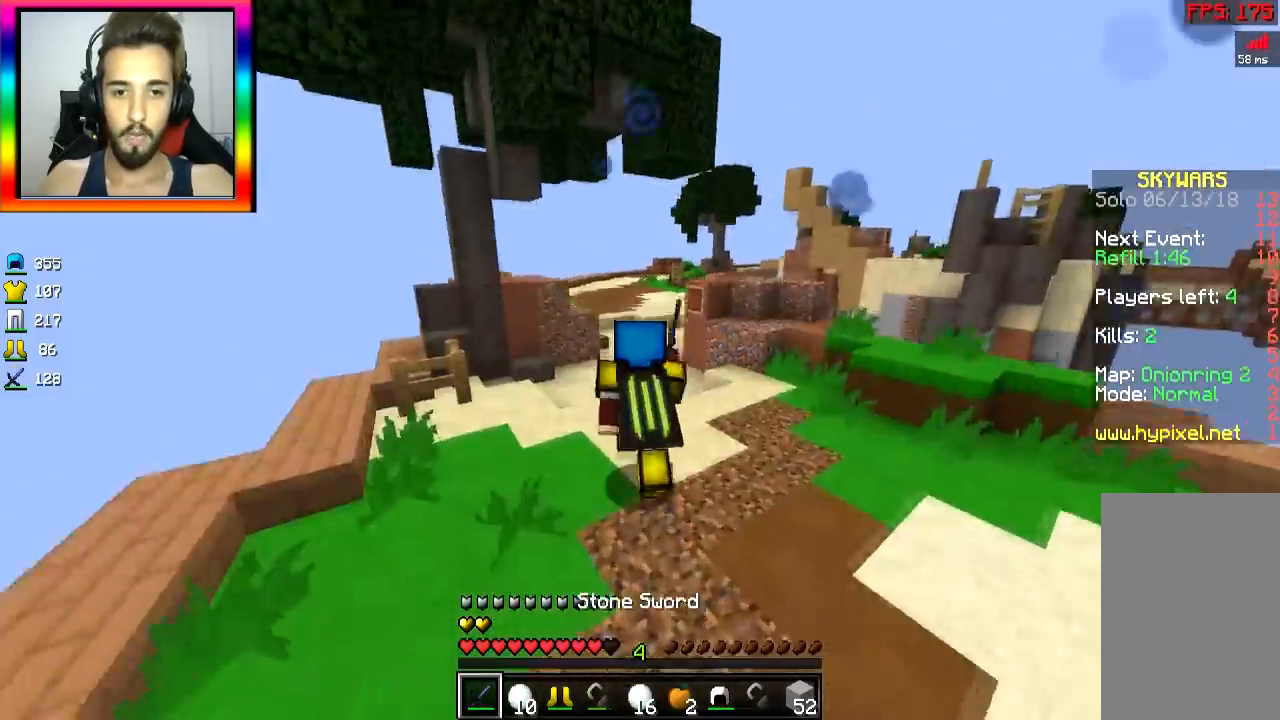
{"keys": ["w"], "mouse": [], "events": [[83, "mouse_left", "up"], [133, "mouse_left", "down"], [183, "mouse_left", "up"], [233, "mouse_left", "down"], [350, "space", "up"], [434, "mouse_left", "up"]]}